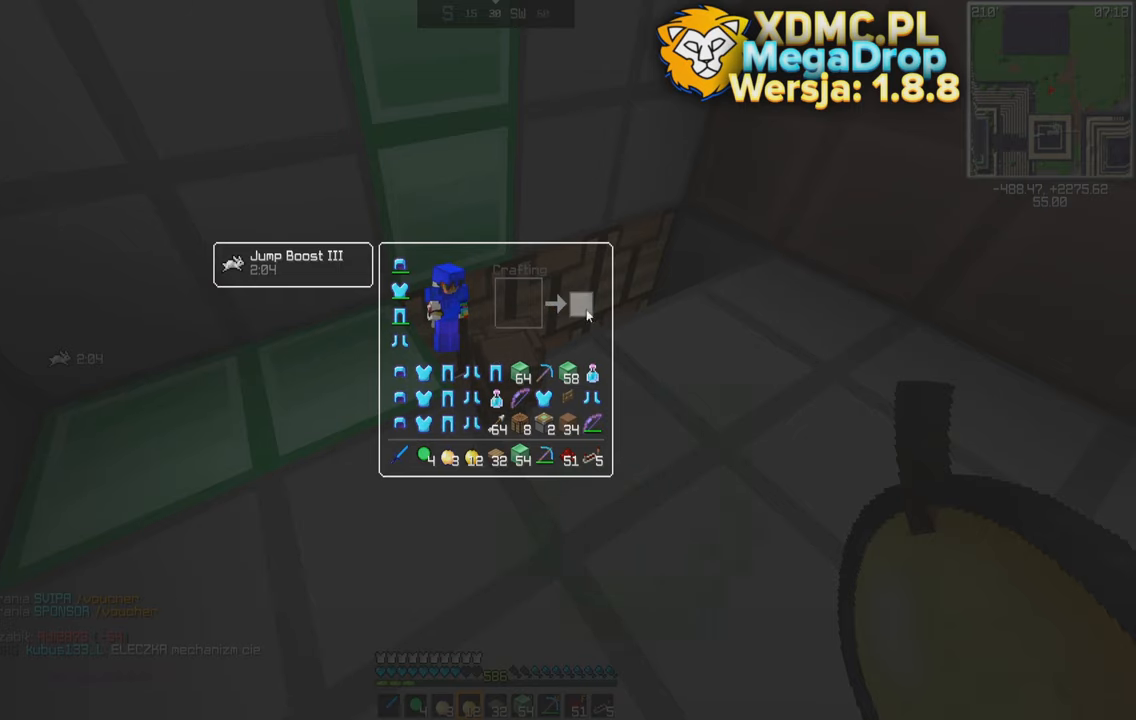
Gameplay with keyboard and mouse; each line is a JSON object with the keys and mouse buttons held at the frame after it. "events" lists presses ("down") and releases ("up") of "a", "d", "s", "space", "w", "mouse_left" and "mouse_right" between this image and that frame as [ms after this image, input, new state], when the widget could be followed in between. "mouse_left", "mouse_right" = the "left", "right" buttons of the "mouse" list. No other keys are recorded. Fast repeated clicks can show as one long hold. Mouse movement is not recorded.
{"keys": ["s"], "mouse": [], "events": [[483, "s", "down"]]}
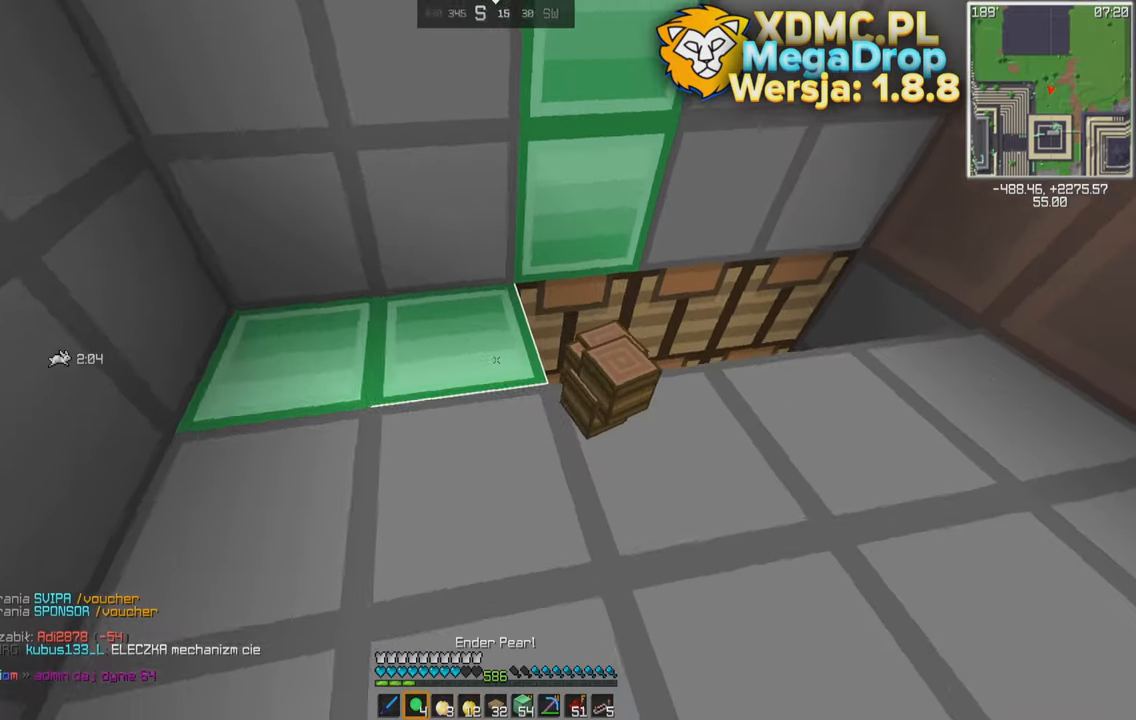
{"keys": [], "mouse": [], "events": [[216, "s", "up"]]}
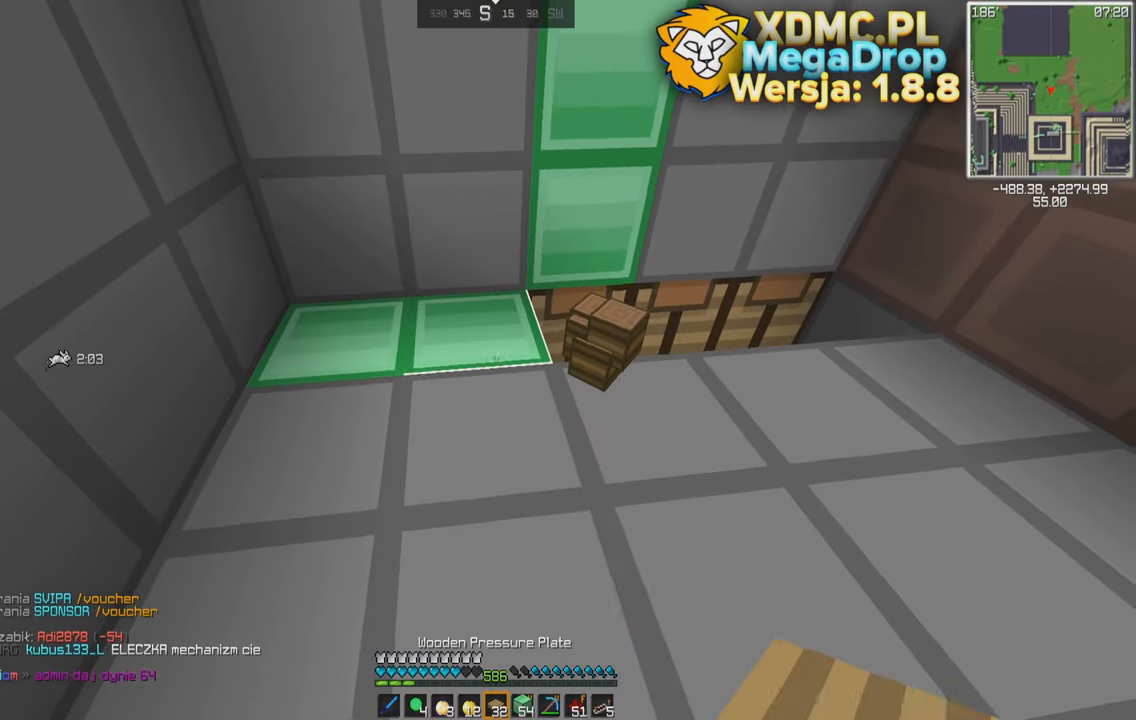
{"keys": ["d"], "mouse": ["right"], "events": [[100, "mouse_right", "down"], [183, "mouse_right", "up"], [233, "d", "down"], [233, "s", "down"], [300, "mouse_right", "down"], [350, "mouse_right", "up"], [400, "s", "up"], [450, "mouse_right", "down"]]}
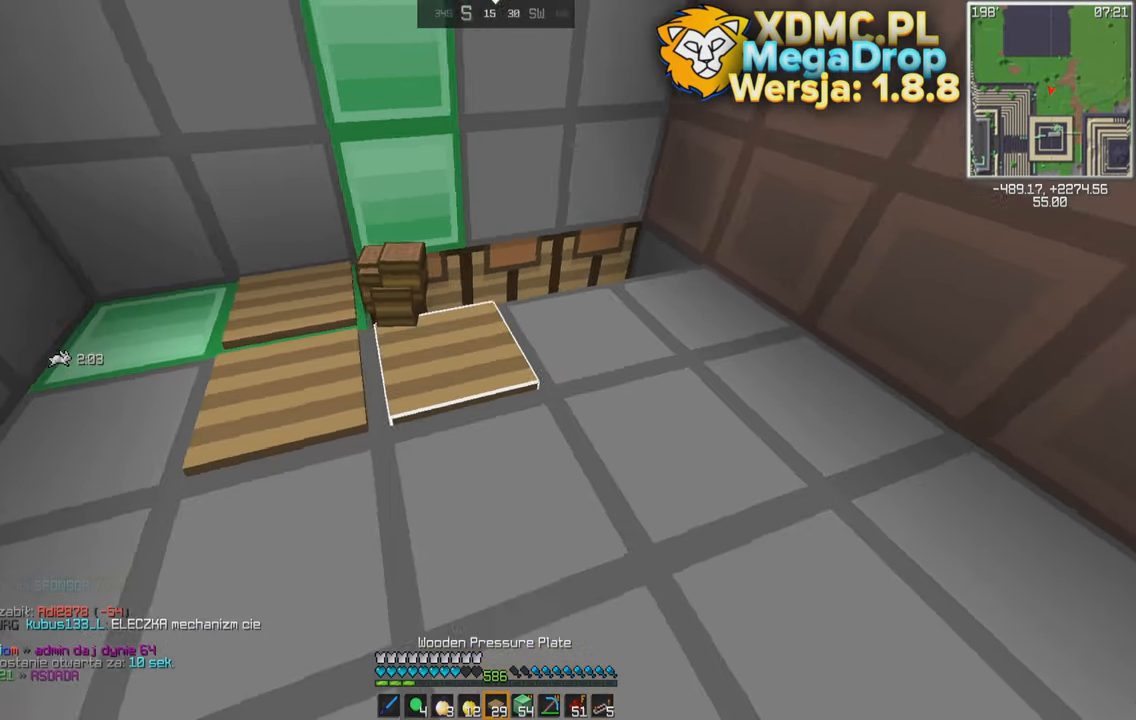
{"keys": ["d"], "mouse": [], "events": [[16, "mouse_right", "up"], [83, "mouse_right", "down"], [183, "mouse_right", "up"], [233, "w", "down"], [300, "mouse_right", "down"], [350, "mouse_right", "up"], [400, "w", "up"]]}
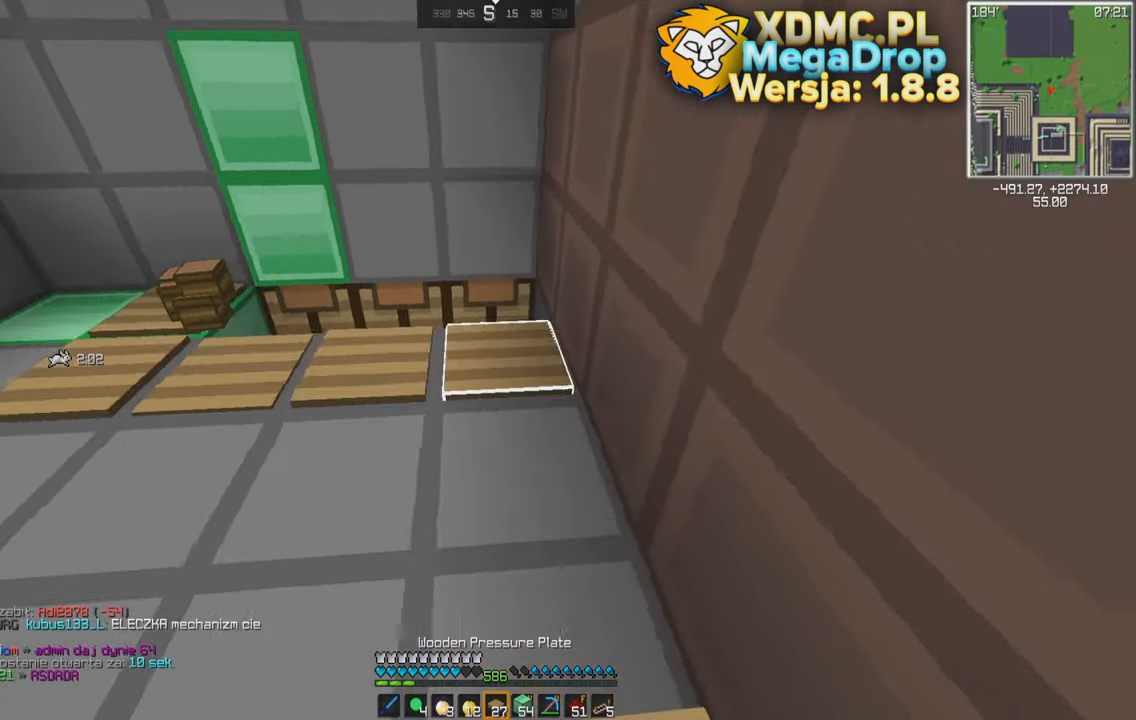
{"keys": [], "mouse": [], "events": [[50, "d", "up"]]}